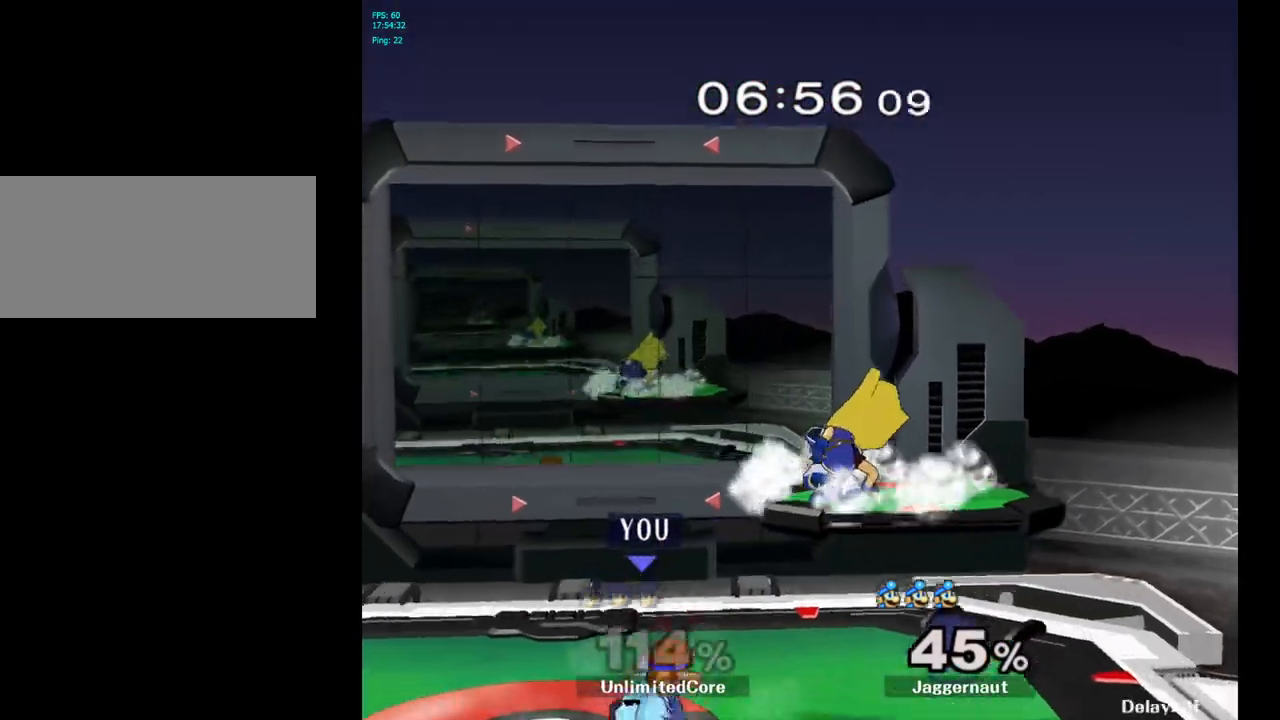
Gameplay with a controller (Nintendo layout); each line is a JSON object with the inputs held at the frame after it. "events" lists button and stick changes between this image and that frame as [ms after this image, input, new state], when the widget could be followed in between. Not read: L3 R3.
{"buttons": [], "left_stick": "right", "right_stick": "center", "events": [[67, "A", "down"], [67, "left_stick", "up-left"], [133, "Y", "up"], [217, "A", "up"], [317, "left_stick", "right"]]}
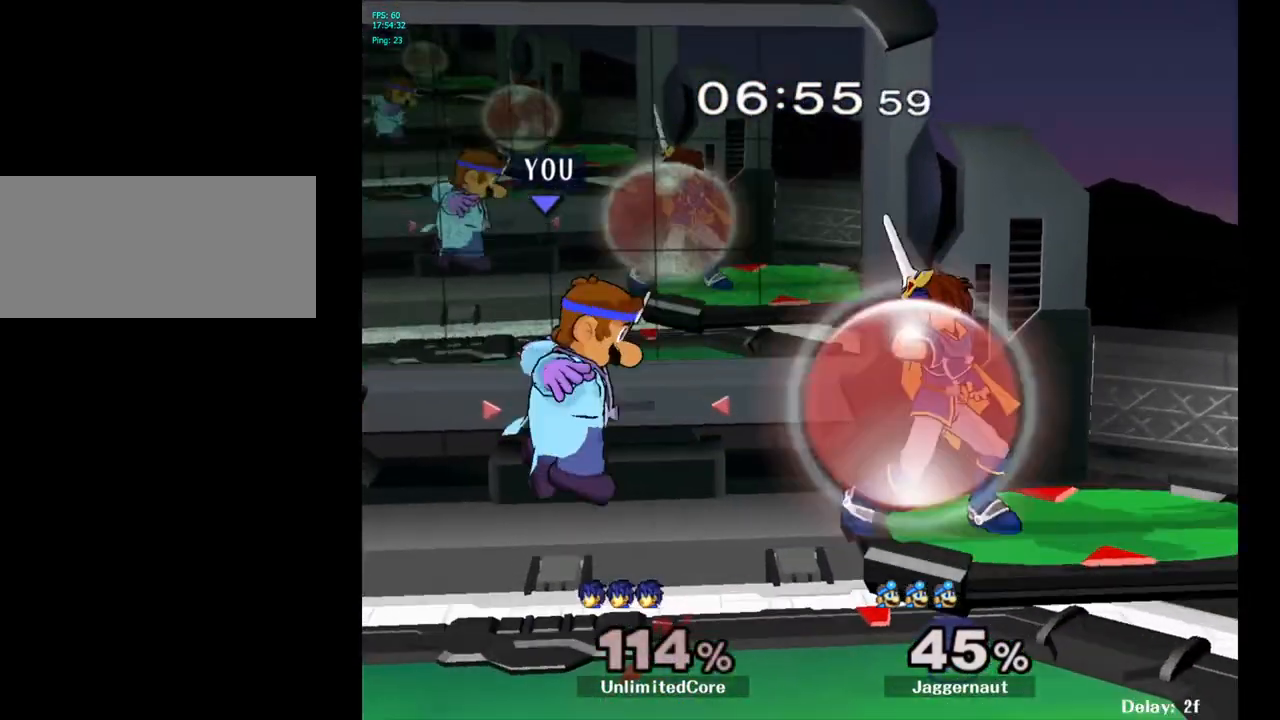
{"buttons": [], "left_stick": "center", "right_stick": "center", "events": [[50, "left_stick", "up-right"], [167, "right_stick", "up"], [267, "right_stick", "center"], [367, "R1", "down"], [433, "left_stick", "center"], [483, "R1", "up"]]}
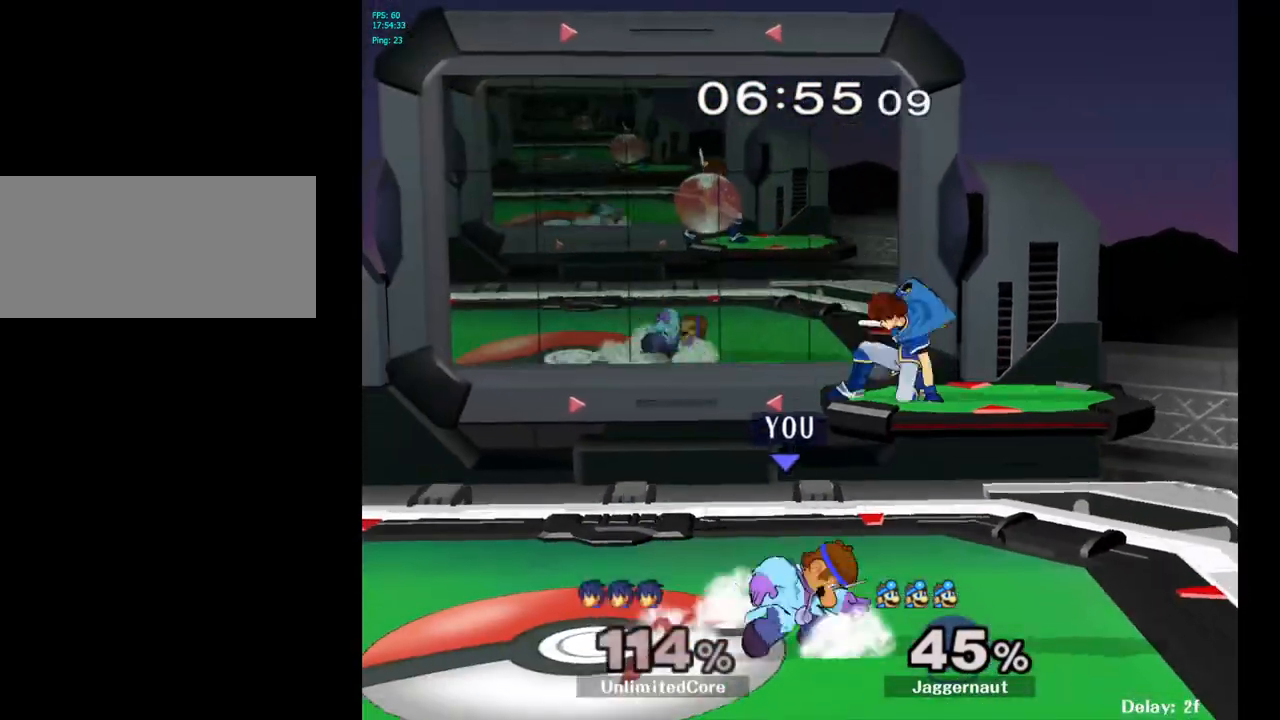
{"buttons": [], "left_stick": "up-left", "right_stick": "center", "events": [[17, "left_stick", "up"], [183, "Y", "down"], [283, "A", "down"], [317, "Y", "up"], [350, "left_stick", "up-left"], [417, "A", "up"]]}
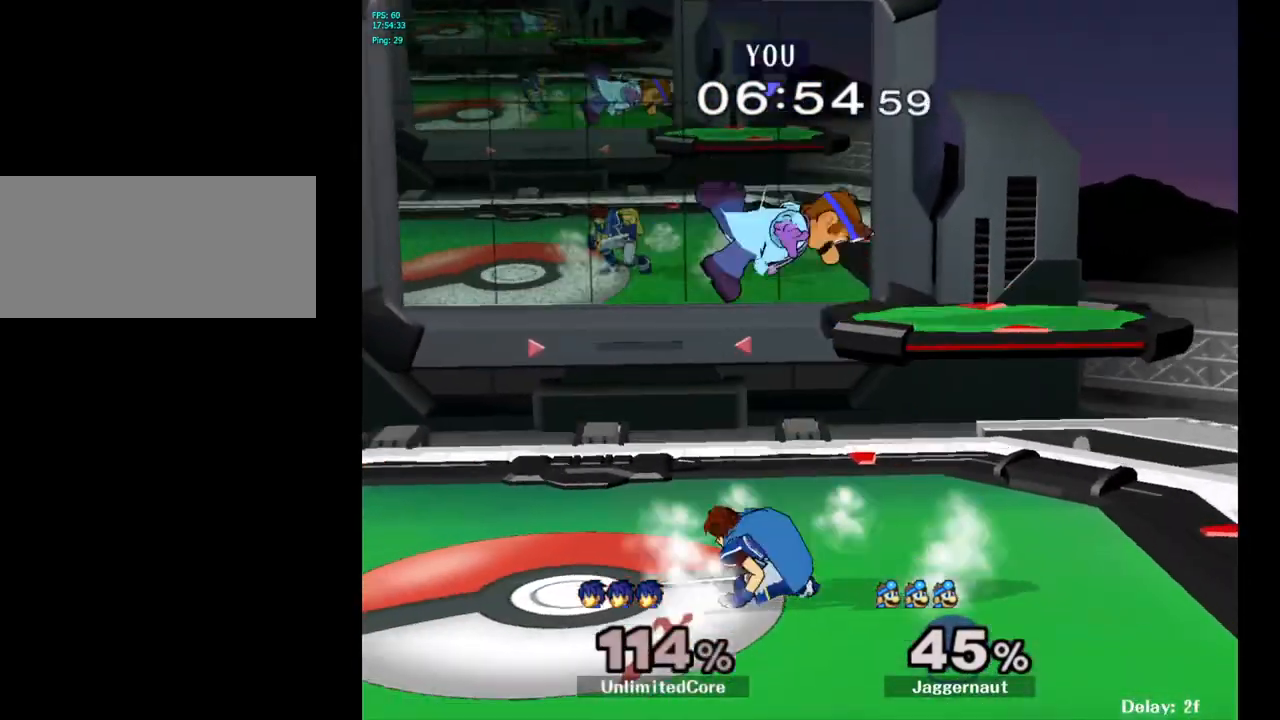
{"buttons": [], "left_stick": "up", "right_stick": "center", "events": [[67, "left_stick", "center"], [283, "Y", "down"], [350, "Y", "up"], [400, "left_stick", "up"], [467, "Y", "down"], [500, "Y", "up"]]}
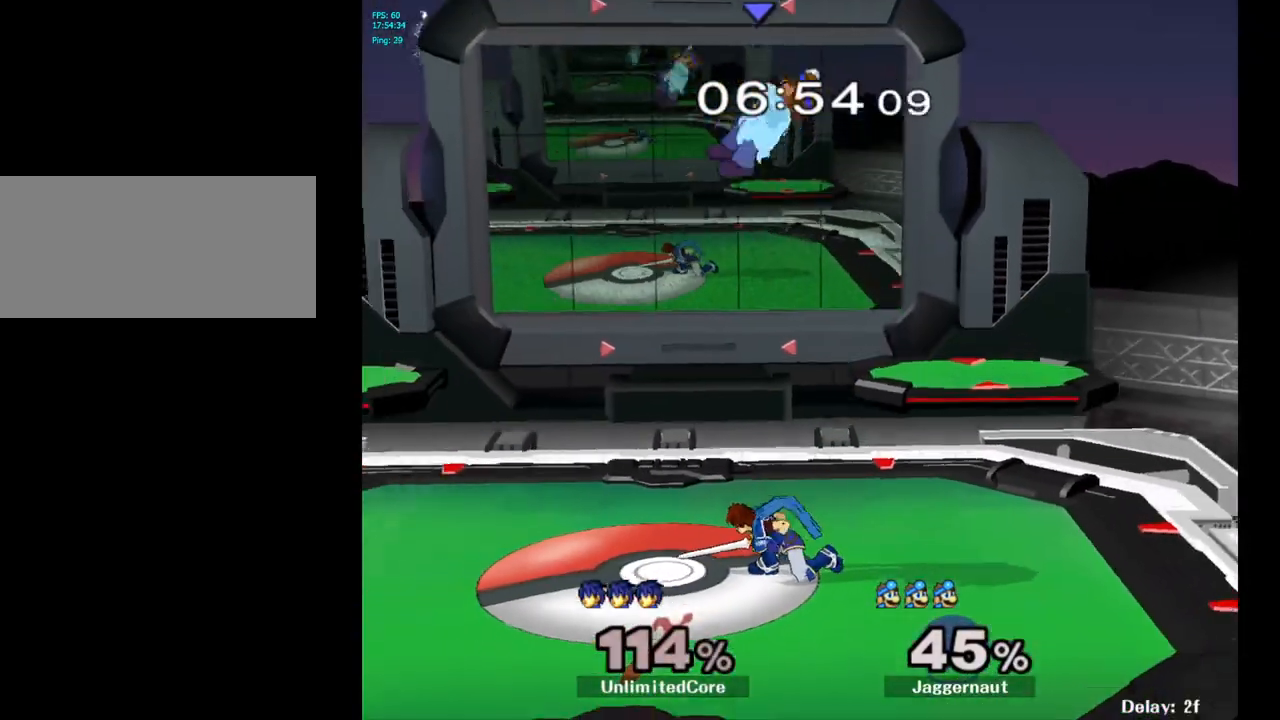
{"buttons": [], "left_stick": "right", "right_stick": "center", "events": [[167, "left_stick", "center"], [283, "left_stick", "down"], [333, "right_stick", "down"], [383, "left_stick", "down-right"], [400, "right_stick", "center"], [483, "left_stick", "right"]]}
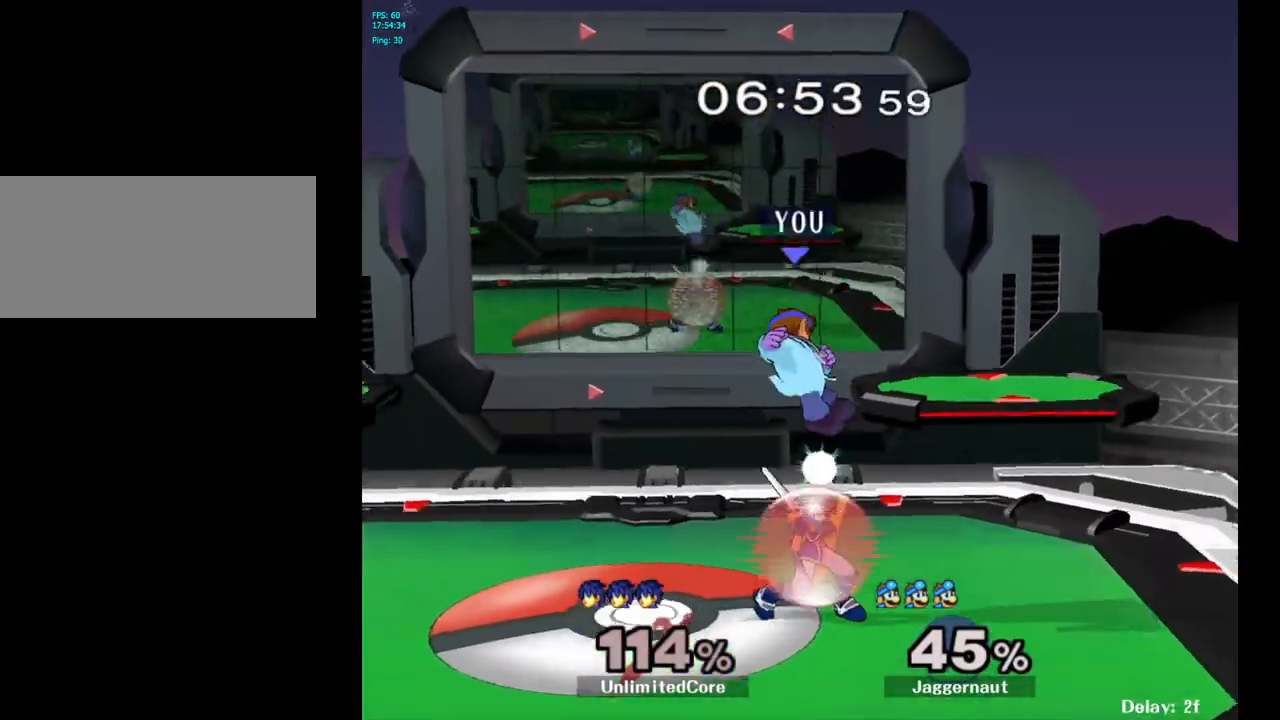
{"buttons": [], "left_stick": "center", "right_stick": "center", "events": [[167, "R1", "down"], [333, "left_stick", "center"], [400, "R1", "up"]]}
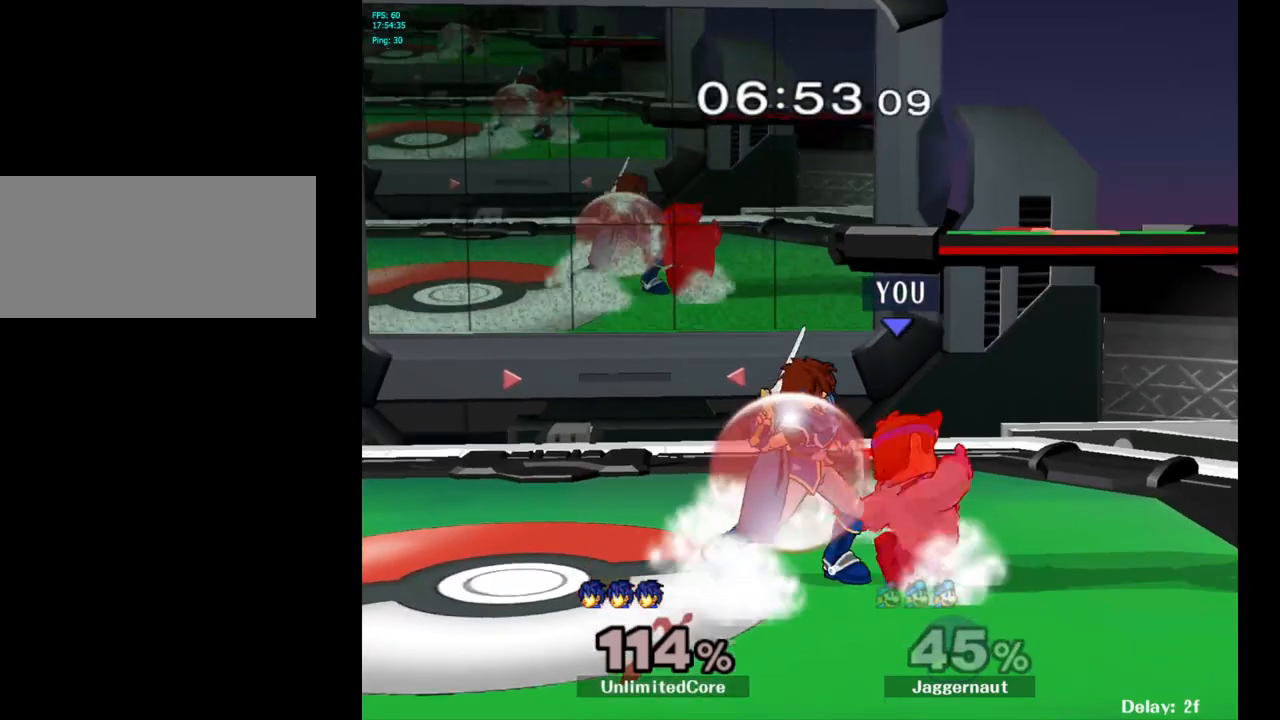
{"buttons": [], "left_stick": "left", "right_stick": "center", "events": [[133, "left_stick", "left"], [250, "A", "down"], [350, "A", "up"], [400, "A", "down"], [500, "A", "up"]]}
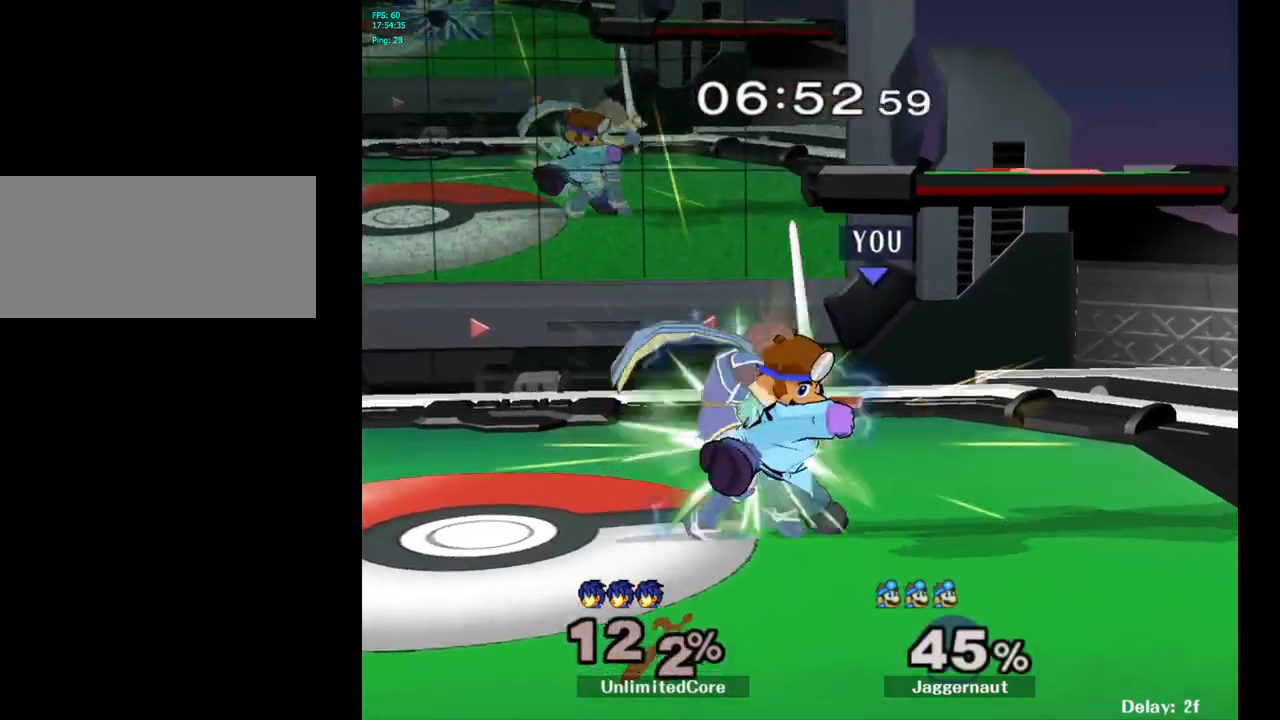
{"buttons": [], "left_stick": "left", "right_stick": "center", "events": [[67, "A", "down"], [183, "A", "up"], [350, "left_stick", "center"], [483, "left_stick", "left"]]}
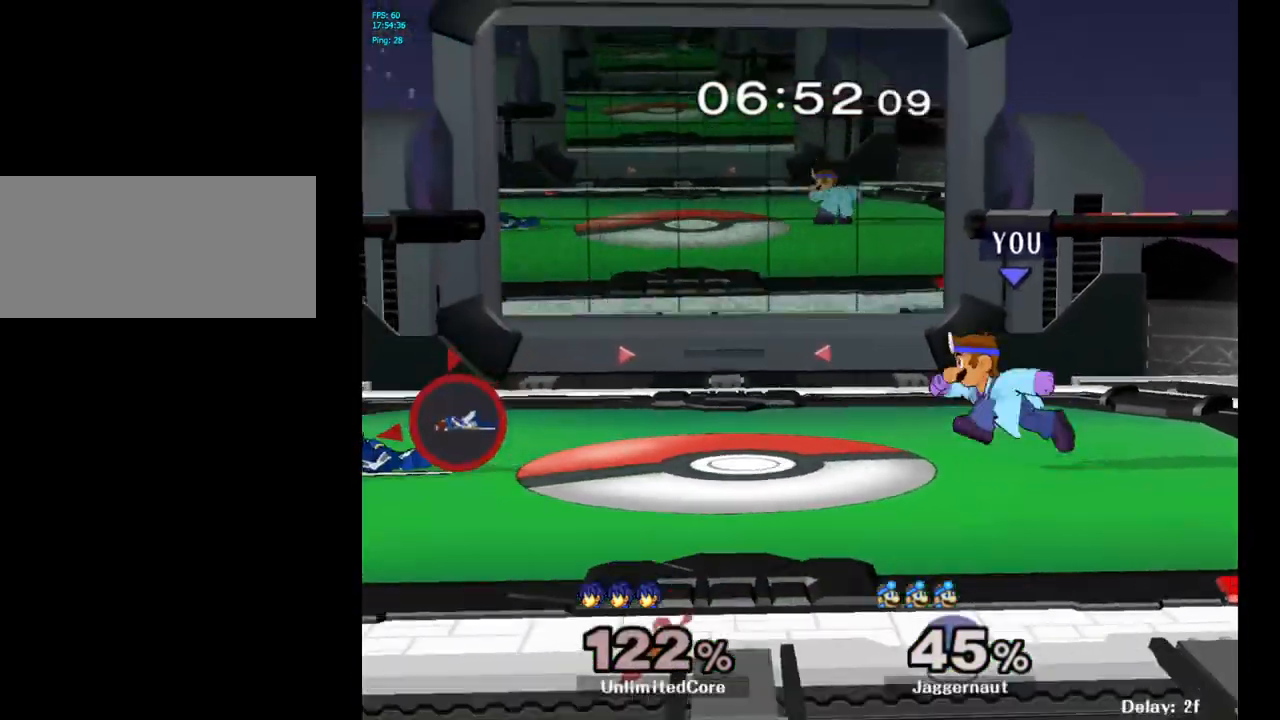
{"buttons": [], "left_stick": "center", "right_stick": "center", "events": [[167, "left_stick", "center"]]}
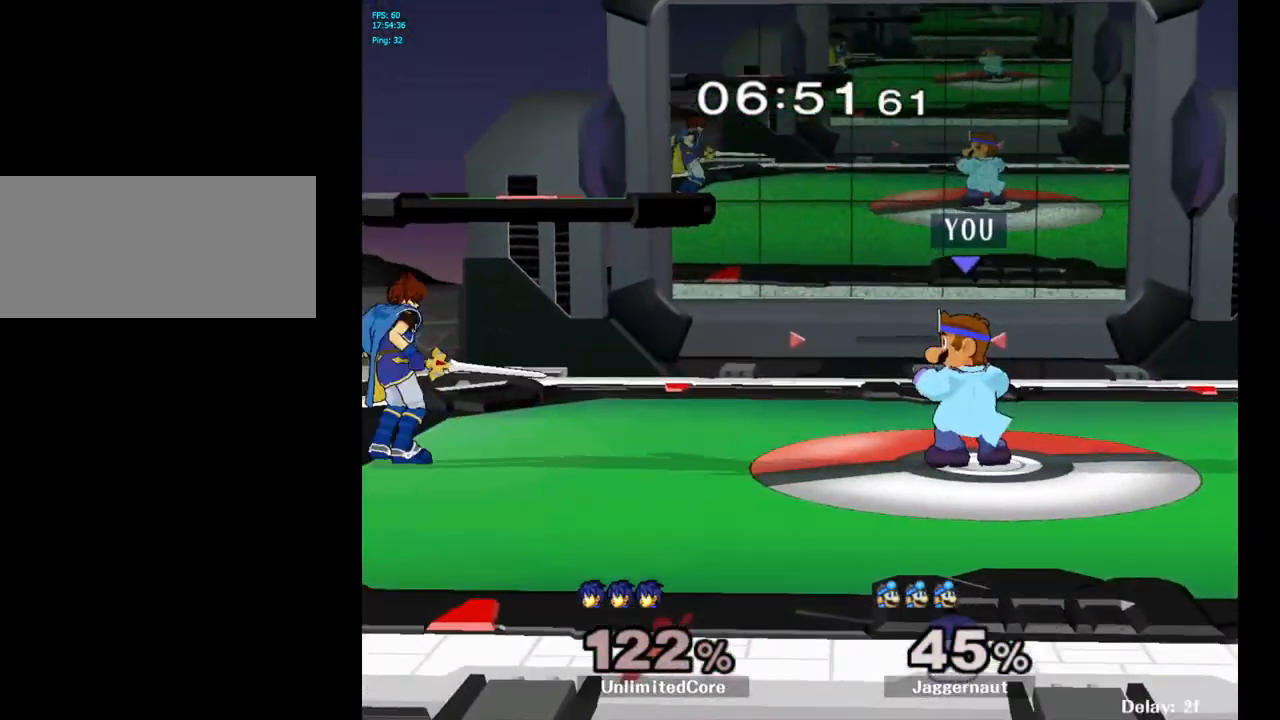
{"buttons": [], "left_stick": "center", "right_stick": "center", "events": [[83, "left_stick", "left"], [167, "Y", "down"], [217, "Y", "up"], [317, "A", "down"], [400, "A", "up"], [450, "left_stick", "center"]]}
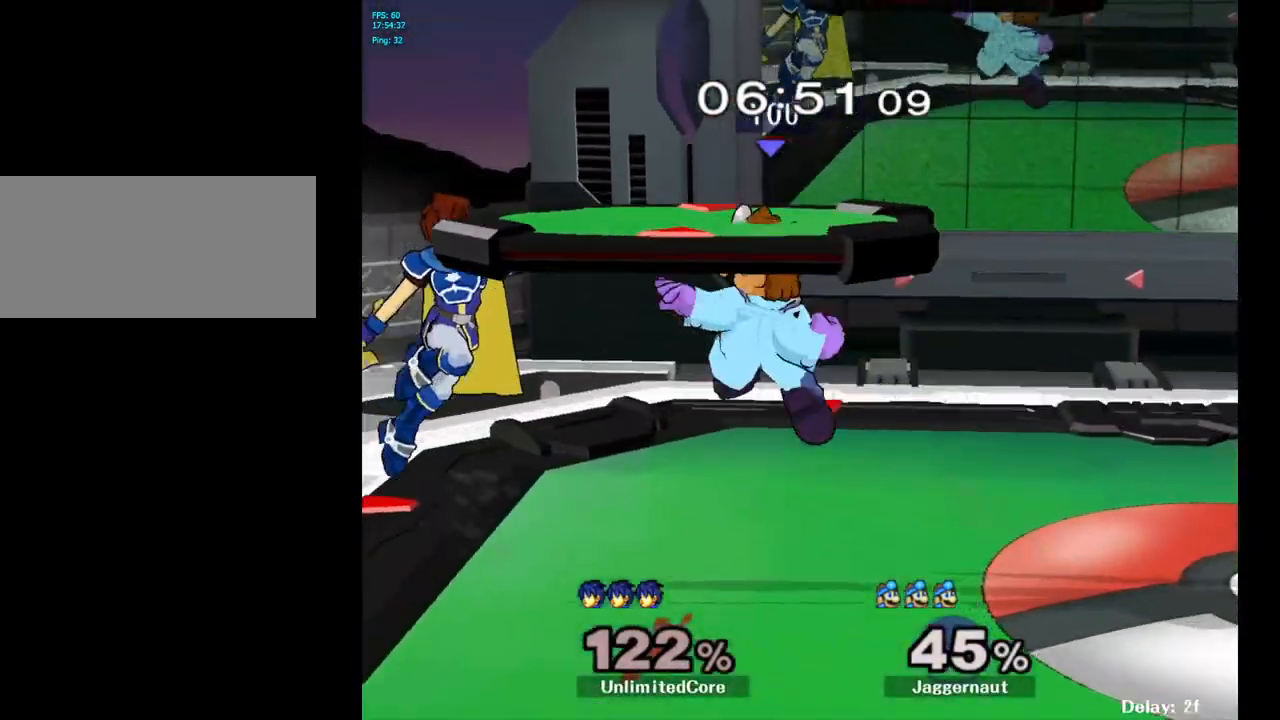
{"buttons": [], "left_stick": "left", "right_stick": "center", "events": [[150, "left_stick", "down"], [233, "R1", "down"], [400, "left_stick", "left"], [417, "R1", "up"]]}
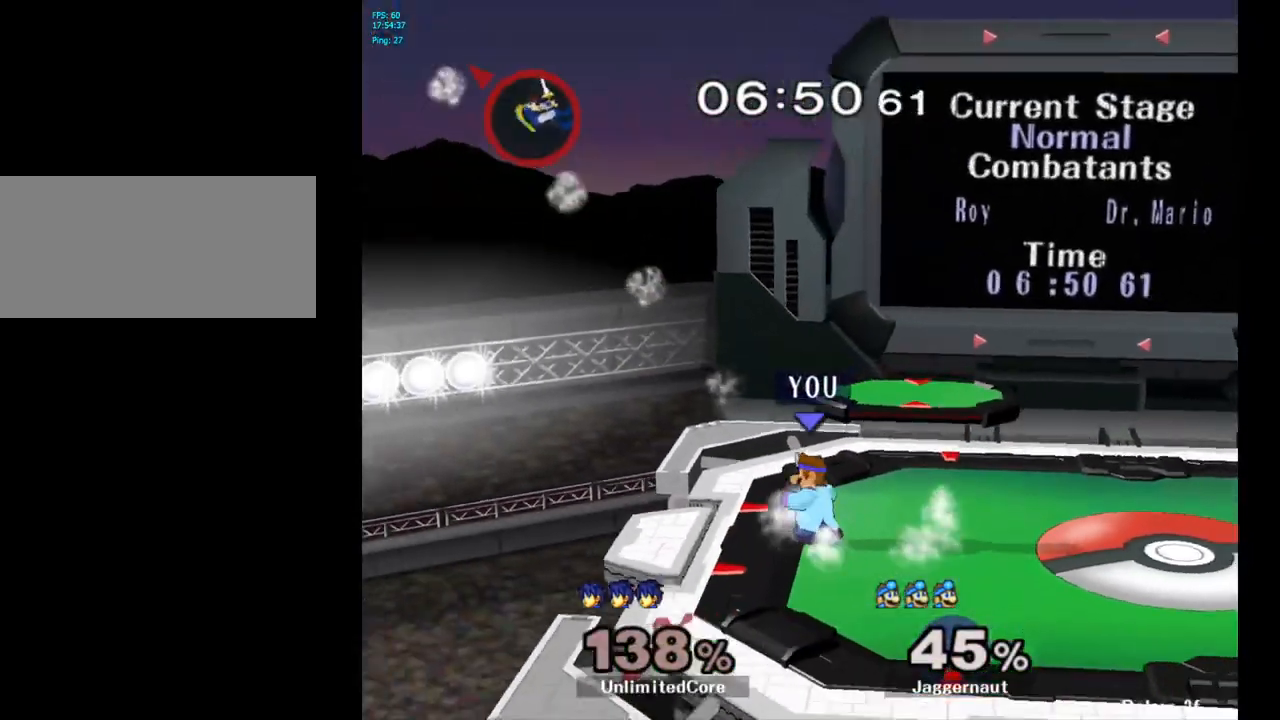
{"buttons": ["Y"], "left_stick": "right", "right_stick": "center", "events": [[200, "left_stick", "center"], [350, "Y", "down"], [367, "left_stick", "right"]]}
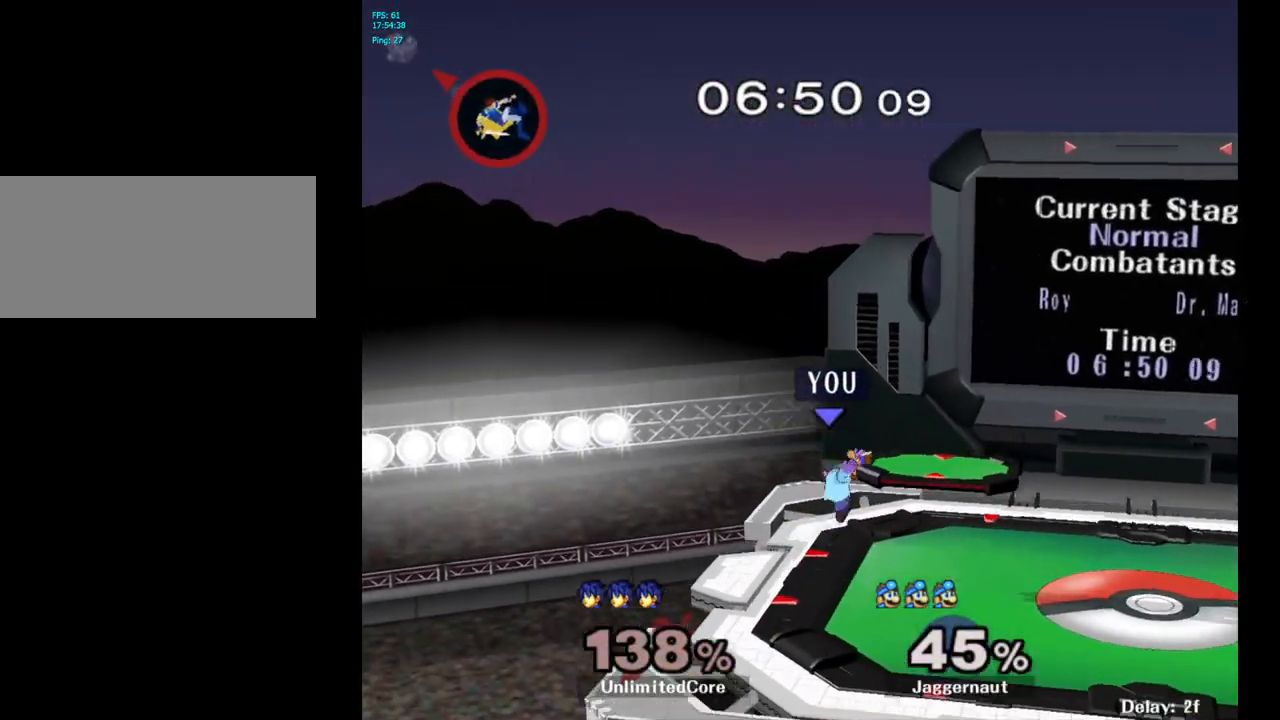
{"buttons": [], "left_stick": "right", "right_stick": "center", "events": [[83, "left_stick", "down-right"], [150, "R1", "down"], [250, "Y", "up"], [267, "left_stick", "center"], [300, "R1", "up"], [367, "left_stick", "right"]]}
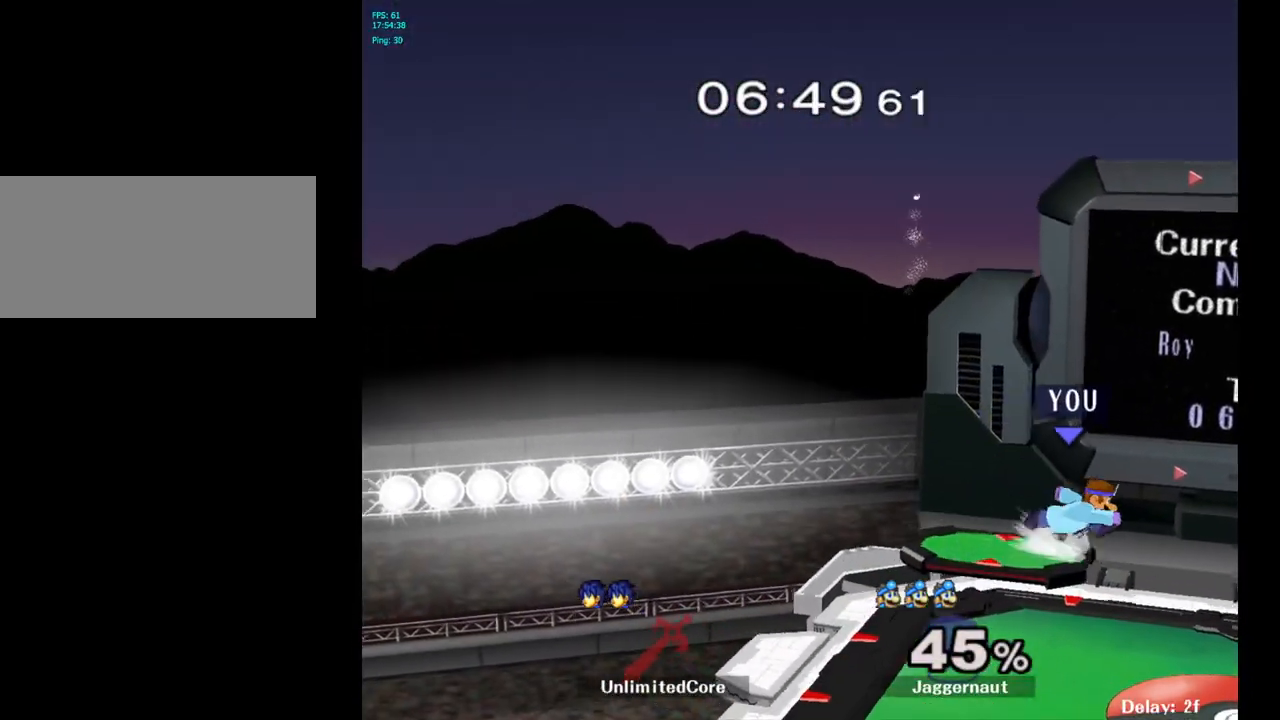
{"buttons": [], "left_stick": "right", "right_stick": "center", "events": [[183, "left_stick", "down"], [333, "left_stick", "center"], [417, "left_stick", "right"]]}
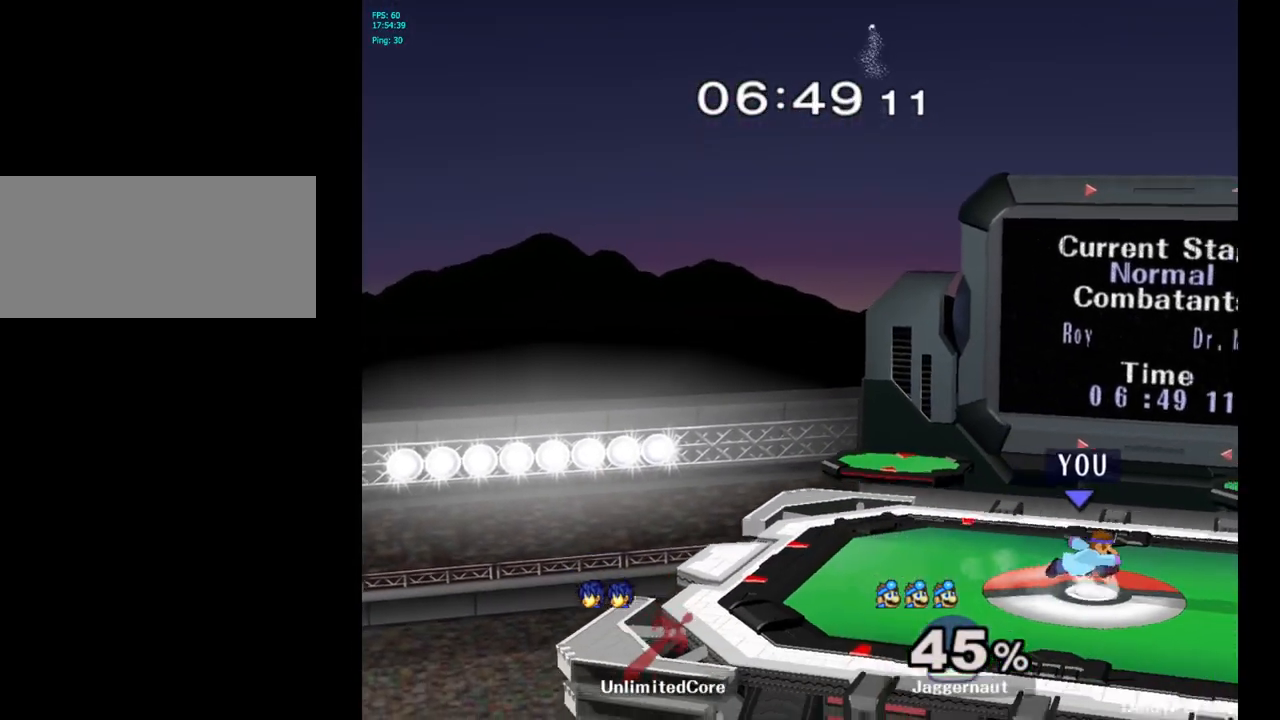
{"buttons": [], "left_stick": "up-left", "right_stick": "center", "events": [[50, "left_stick", "up-left"], [150, "left_stick", "right"], [250, "left_stick", "up-left"], [350, "left_stick", "right"], [417, "left_stick", "up-left"]]}
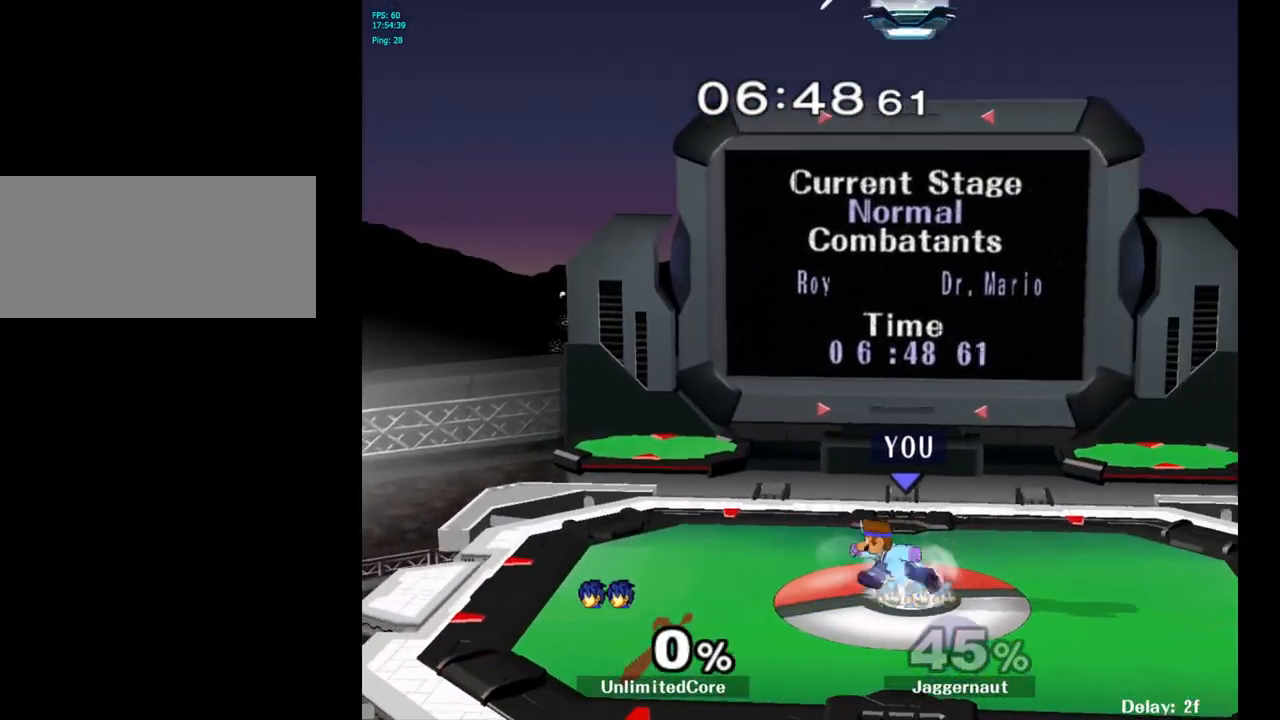
{"buttons": [], "left_stick": "up-left", "right_stick": "center", "events": [[17, "left_stick", "right"], [117, "left_stick", "up-left"], [217, "left_stick", "down-right"], [317, "left_stick", "up-left"], [400, "left_stick", "down-right"], [500, "left_stick", "up-left"]]}
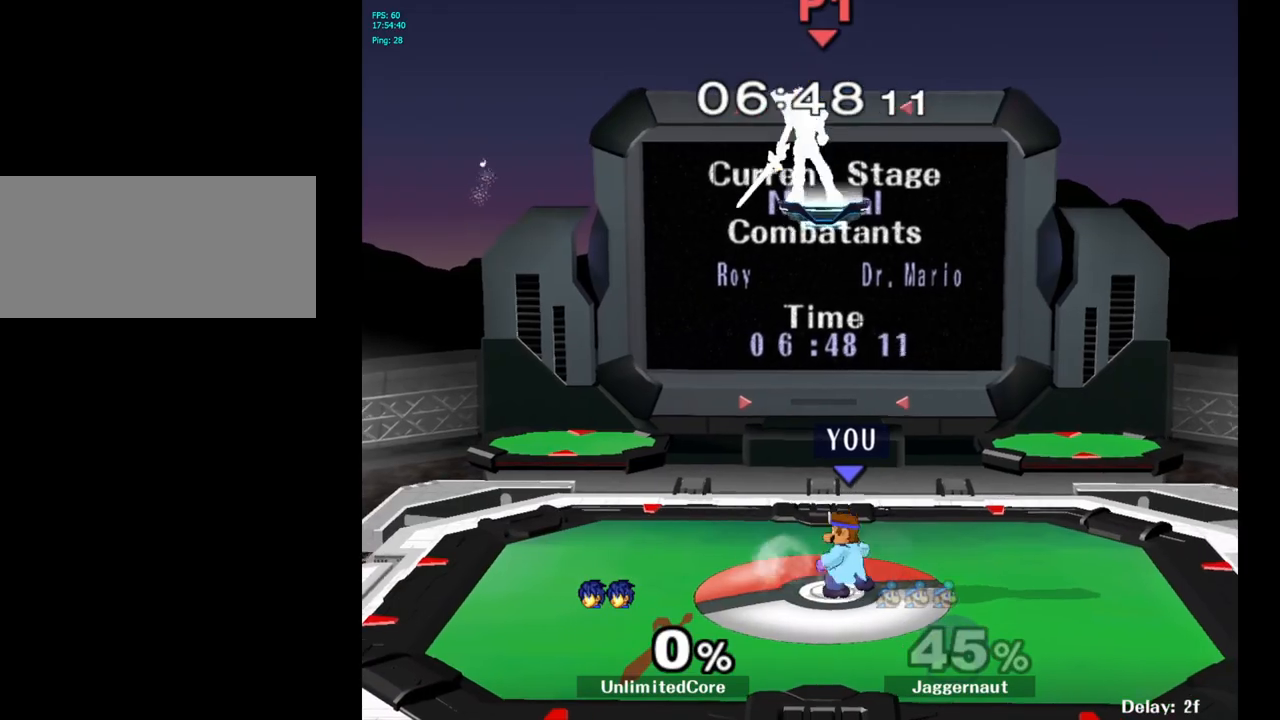
{"buttons": ["Y"], "left_stick": "down-left", "right_stick": "center", "events": [[83, "left_stick", "left"], [167, "Y", "down"], [483, "left_stick", "down-left"]]}
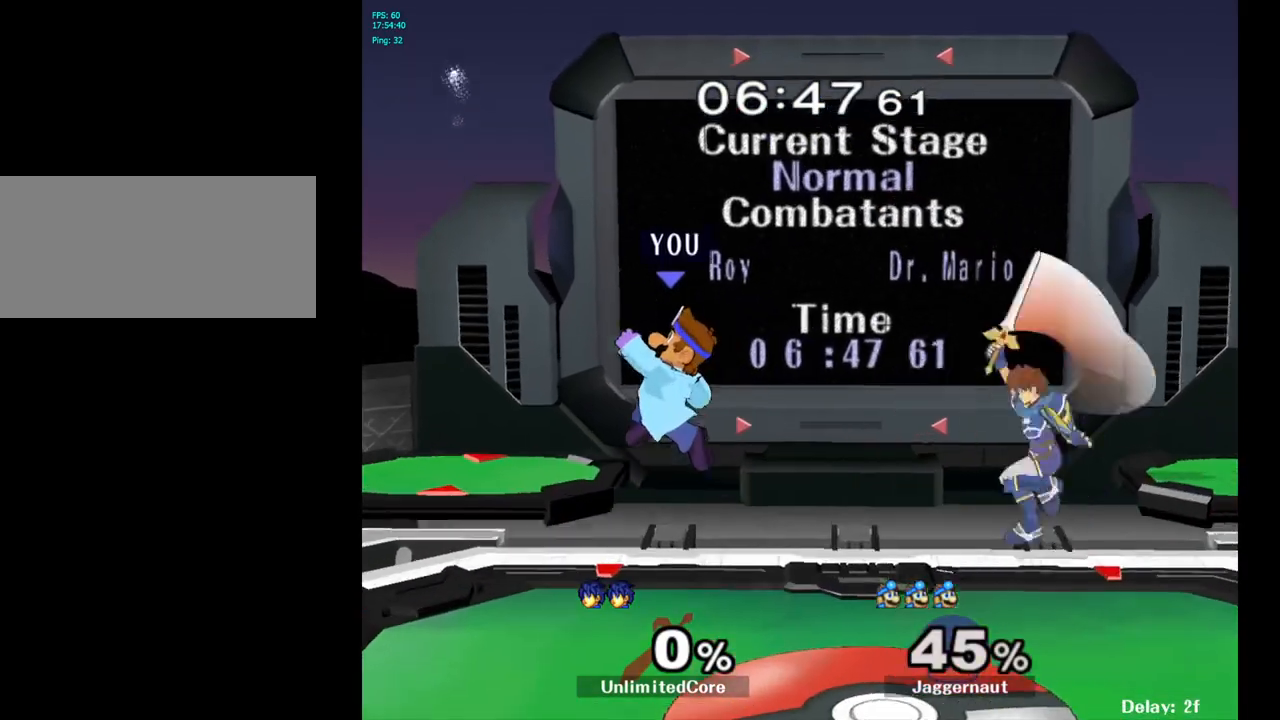
{"buttons": [], "left_stick": "down-right", "right_stick": "center", "events": [[67, "R1", "down"], [150, "Y", "up"], [200, "left_stick", "center"], [217, "R1", "up"], [367, "left_stick", "left"], [483, "left_stick", "down-right"]]}
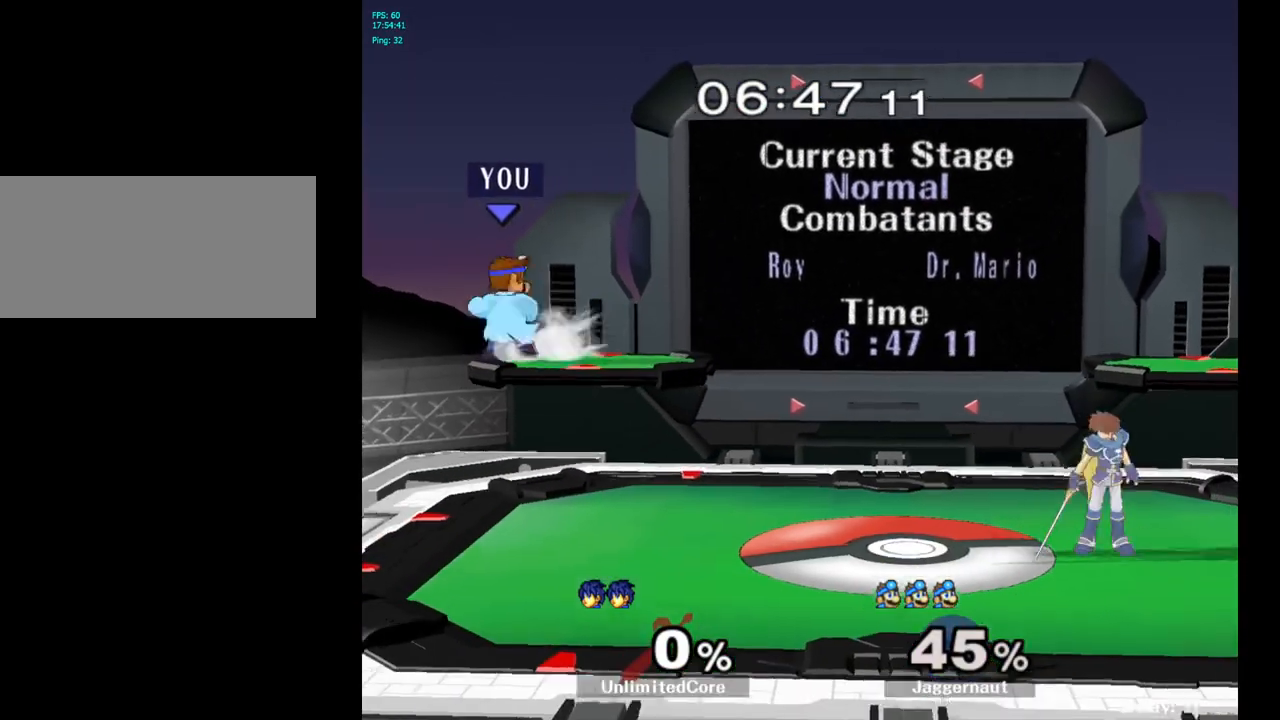
{"buttons": [], "left_stick": "up-left", "right_stick": "center", "events": [[200, "Y", "down"], [383, "left_stick", "center"], [433, "Y", "up"], [483, "left_stick", "up-left"]]}
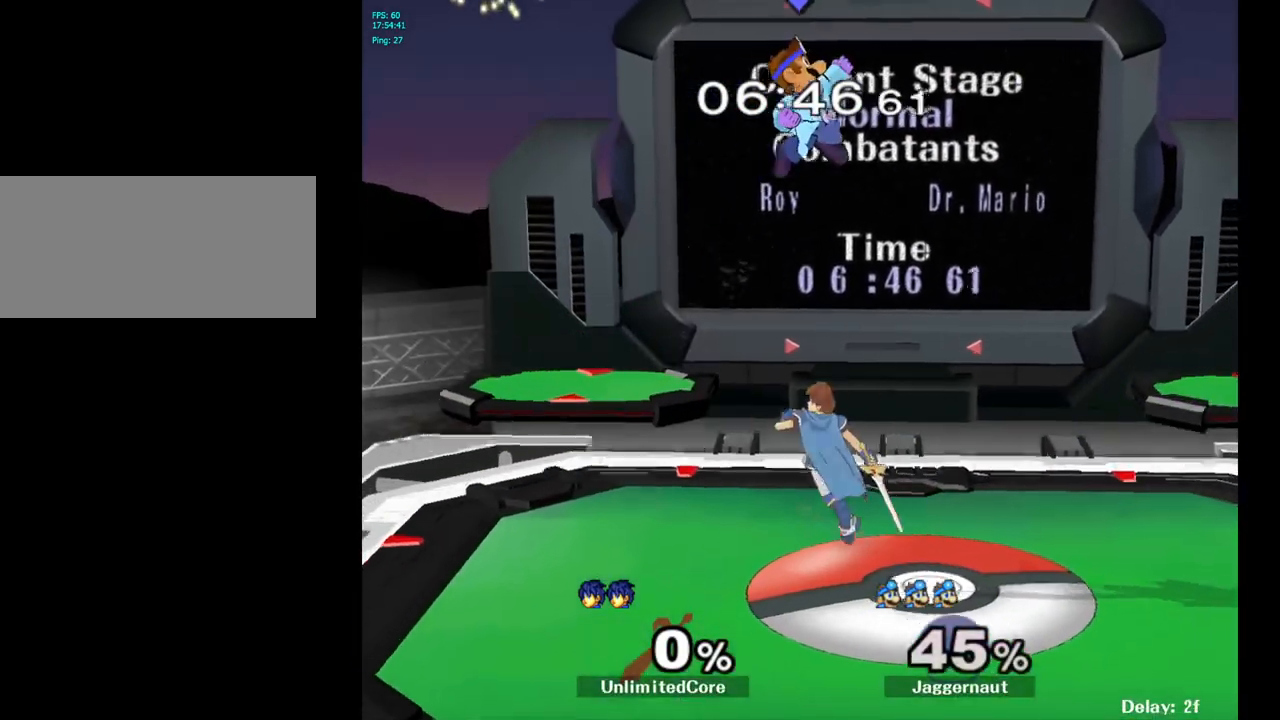
{"buttons": [], "left_stick": "center", "right_stick": "center", "events": [[150, "left_stick", "center"]]}
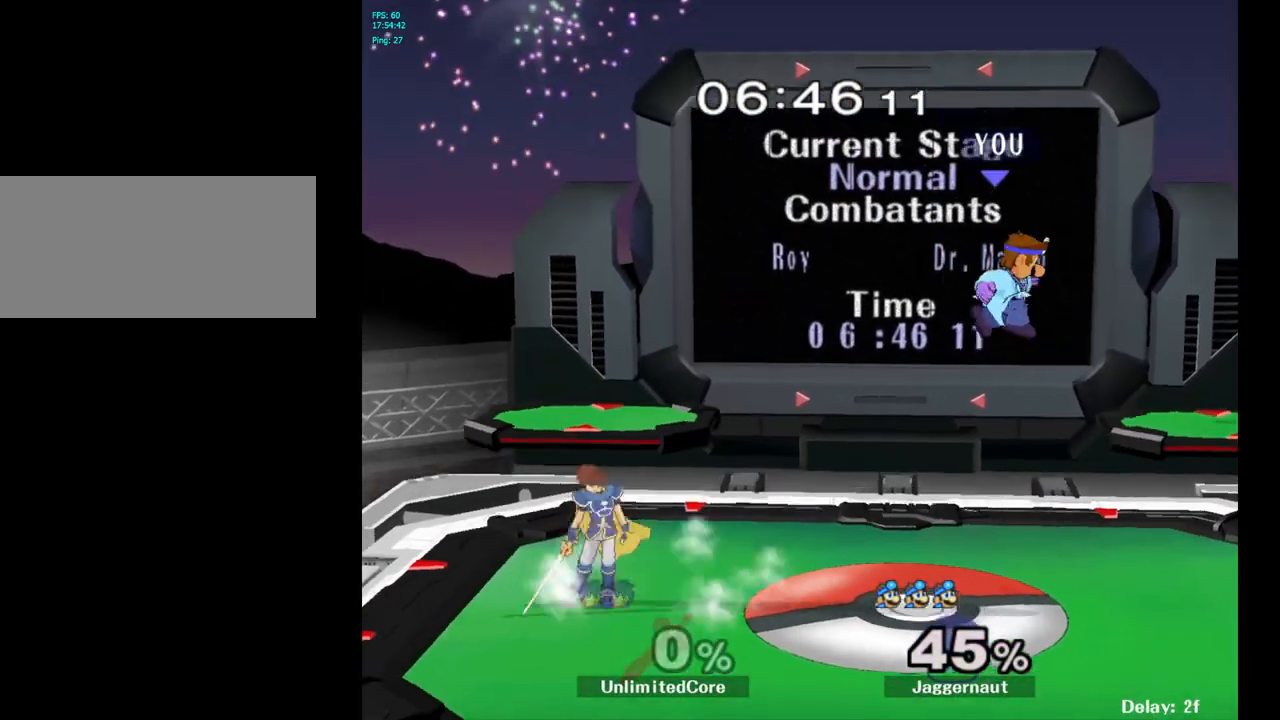
{"buttons": [], "left_stick": "center", "right_stick": "center", "events": [[217, "Y", "down"], [317, "left_stick", "left"], [433, "Y", "up"], [450, "left_stick", "center"]]}
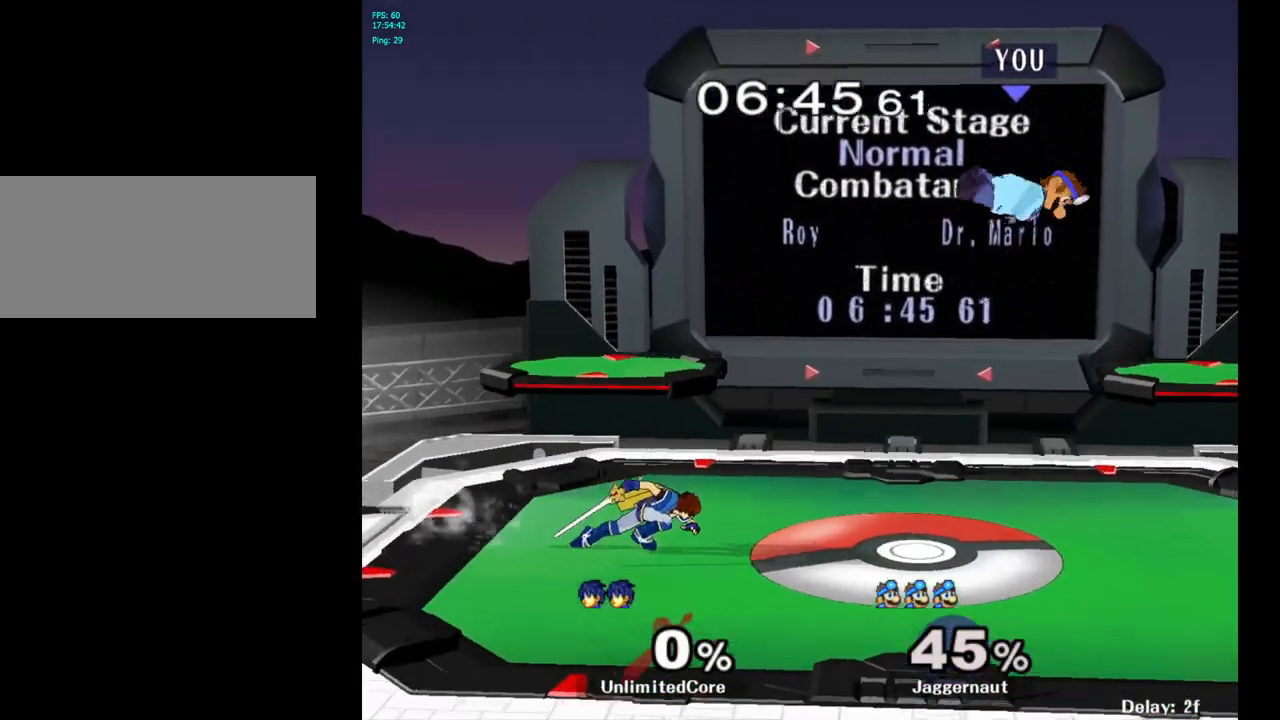
{"buttons": [], "left_stick": "right", "right_stick": "center", "events": [[33, "left_stick", "right"]]}
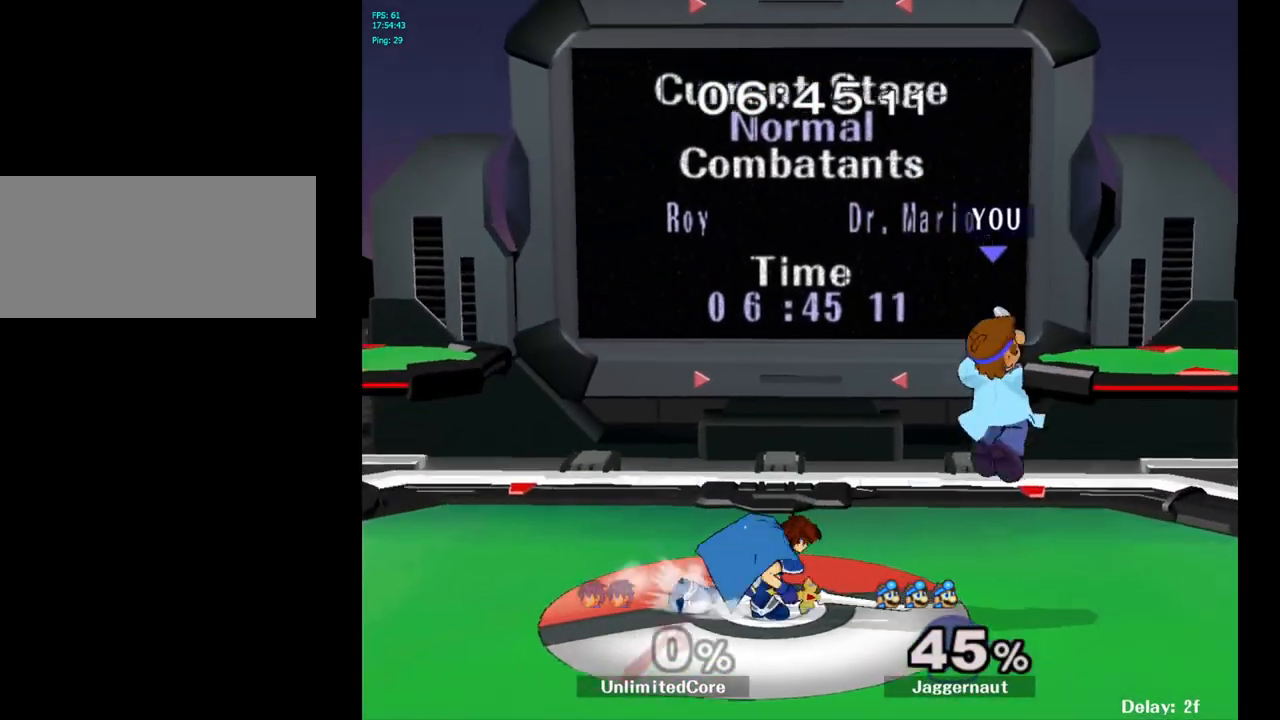
{"buttons": [], "left_stick": "left", "right_stick": "center", "events": [[150, "left_stick", "center"], [267, "left_stick", "right"], [367, "left_stick", "left"]]}
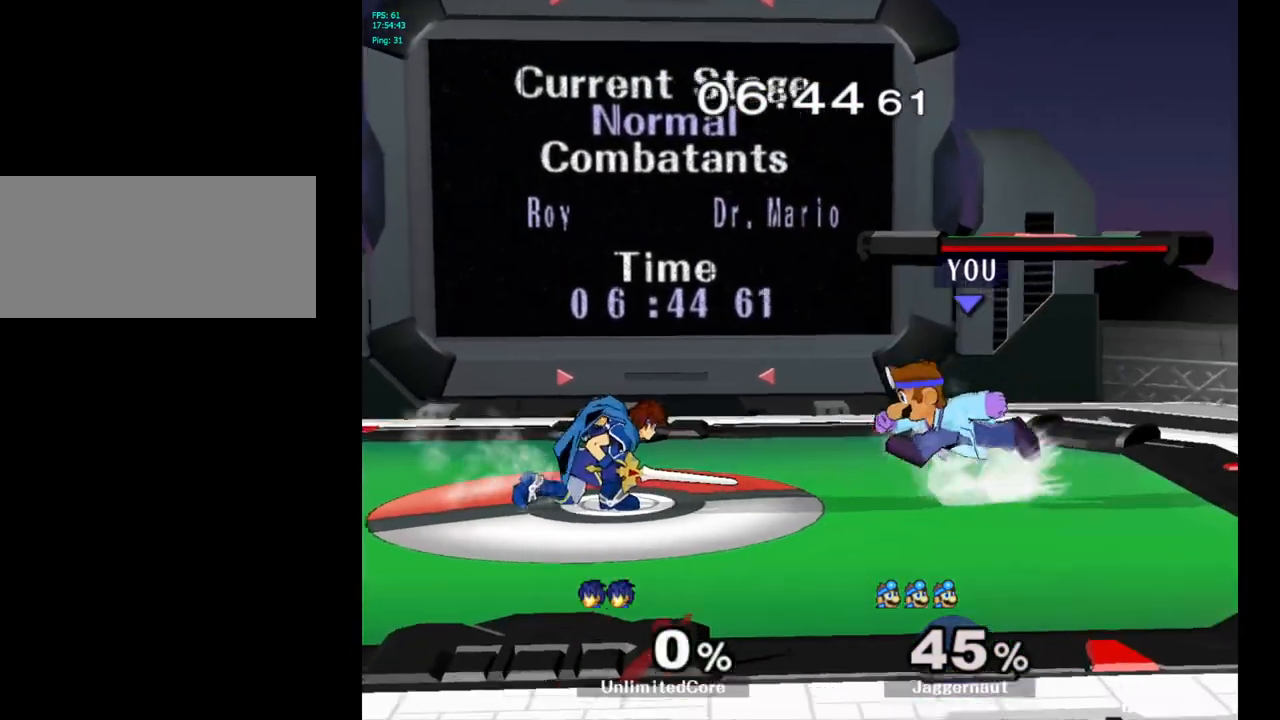
{"buttons": [], "left_stick": "up-left", "right_stick": "center", "events": [[33, "A", "down"], [283, "A", "up"], [400, "left_stick", "up-left"]]}
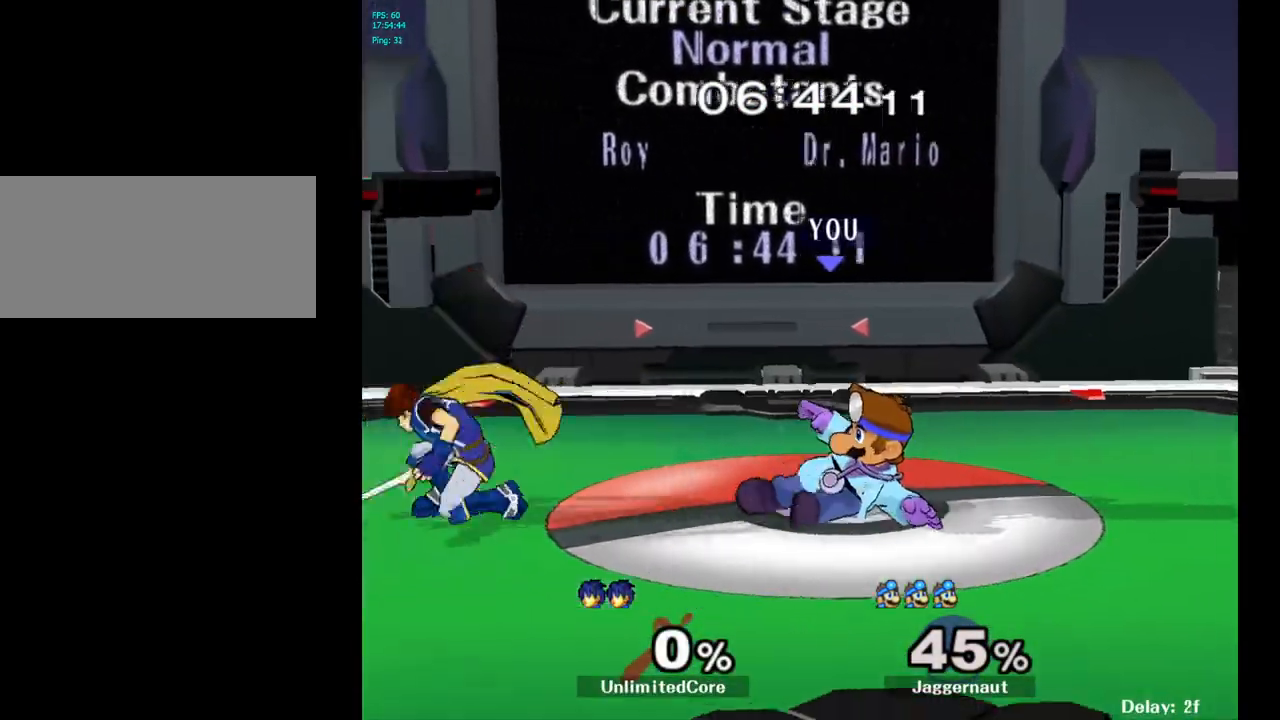
{"buttons": [], "left_stick": "left", "right_stick": "center", "events": [[50, "left_stick", "center"], [133, "left_stick", "left"], [183, "A", "down"], [300, "A", "up"], [350, "A", "down"], [467, "A", "up"]]}
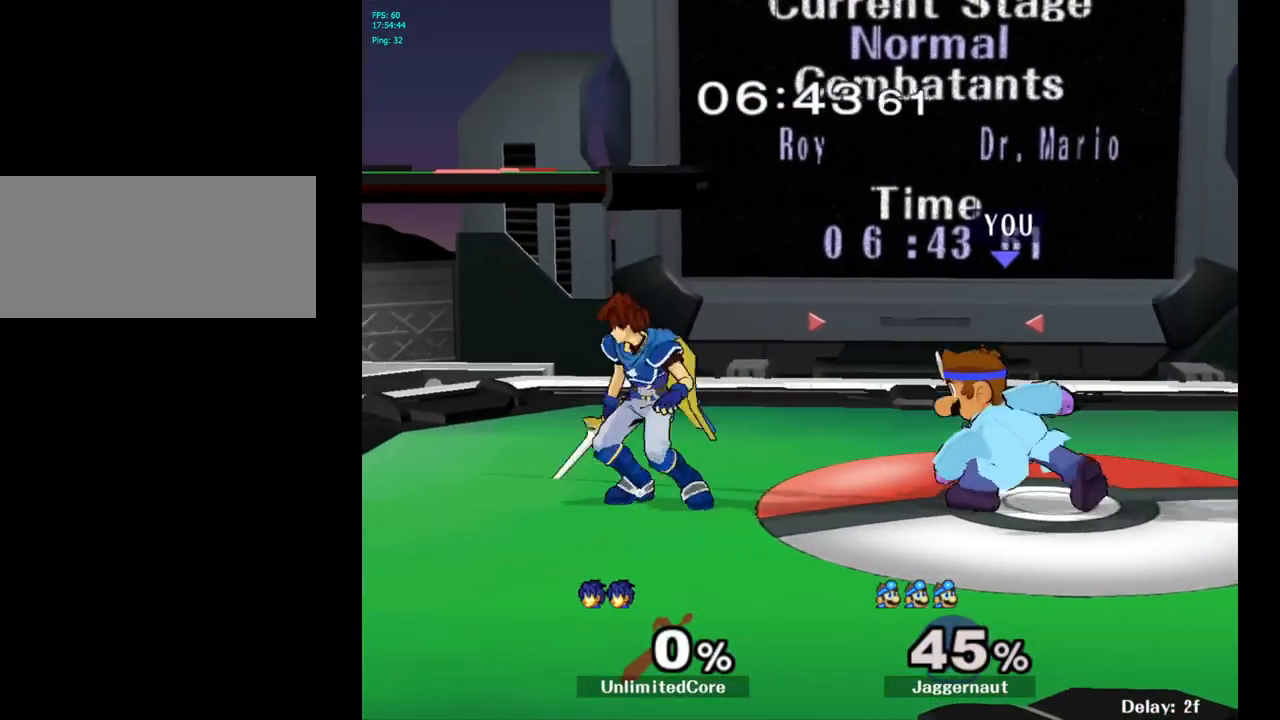
{"buttons": [], "left_stick": "left", "right_stick": "center", "events": [[17, "left_stick", "center"], [200, "left_stick", "right"], [383, "left_stick", "left"]]}
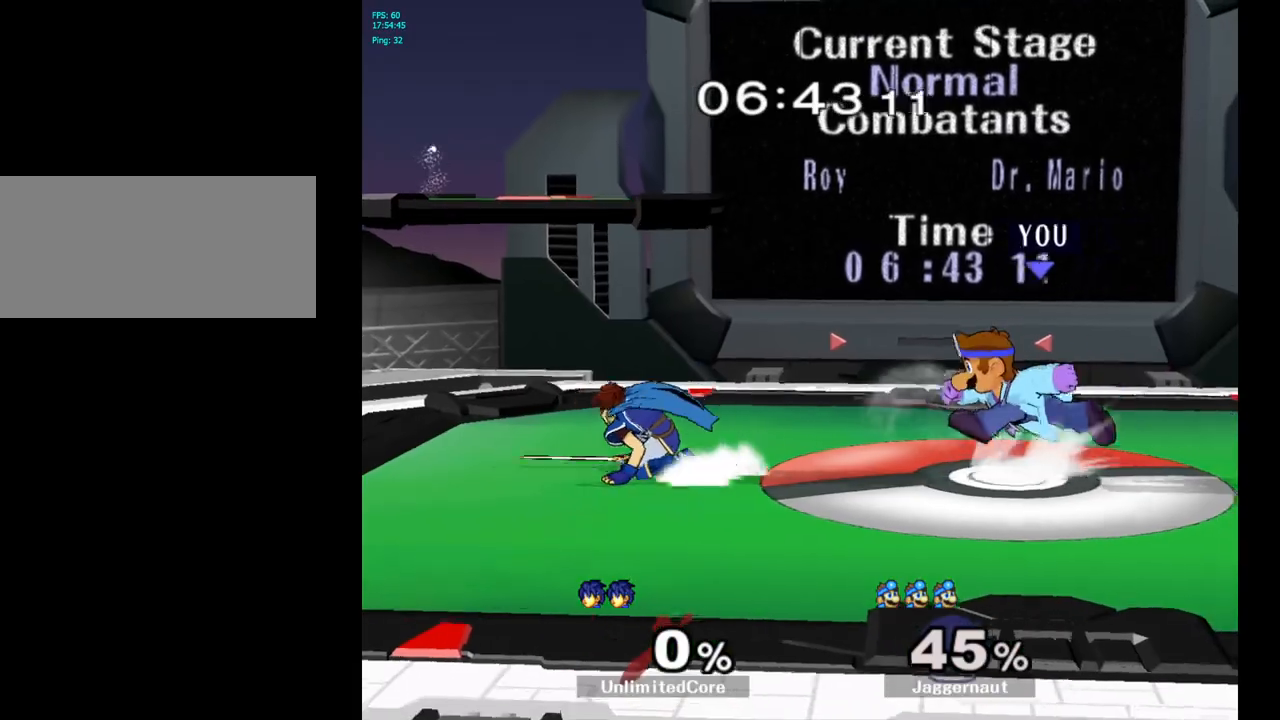
{"buttons": [], "left_stick": "center", "right_stick": "center", "events": [[133, "left_stick", "center"], [333, "A", "down"], [450, "A", "up"]]}
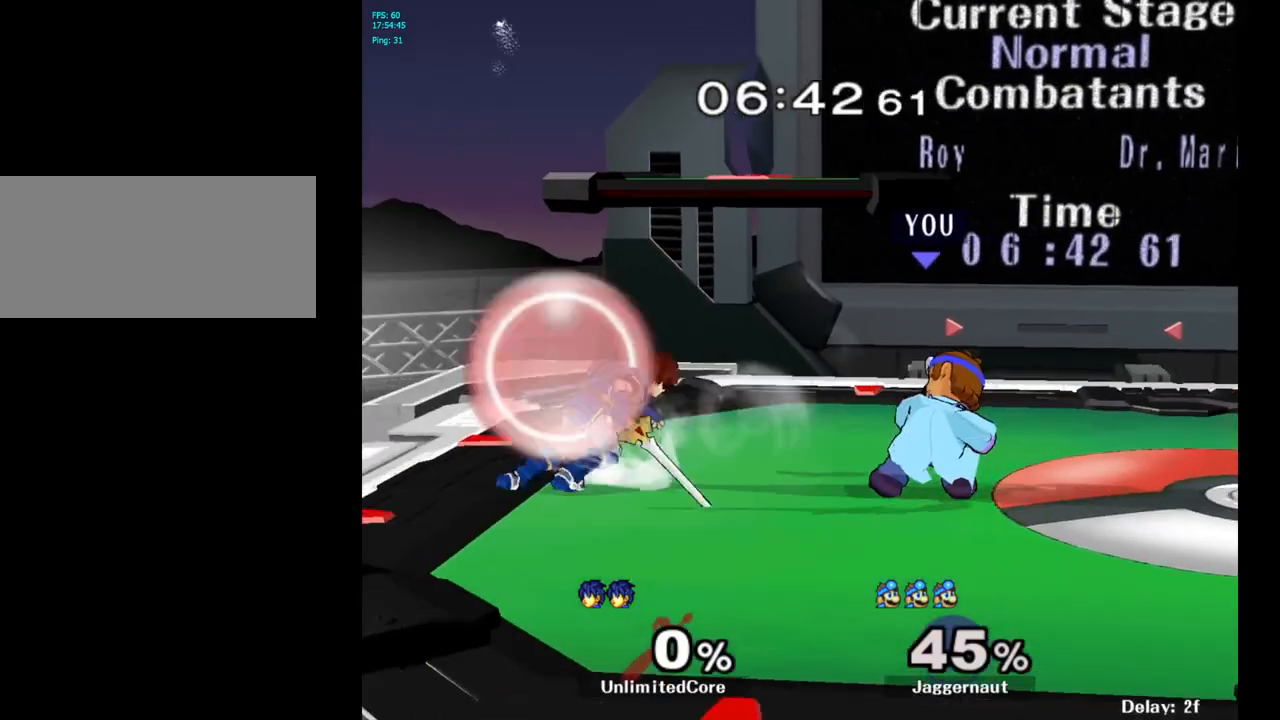
{"buttons": [], "left_stick": "left", "right_stick": "center", "events": [[200, "left_stick", "left"], [283, "A", "down"], [400, "A", "up"]]}
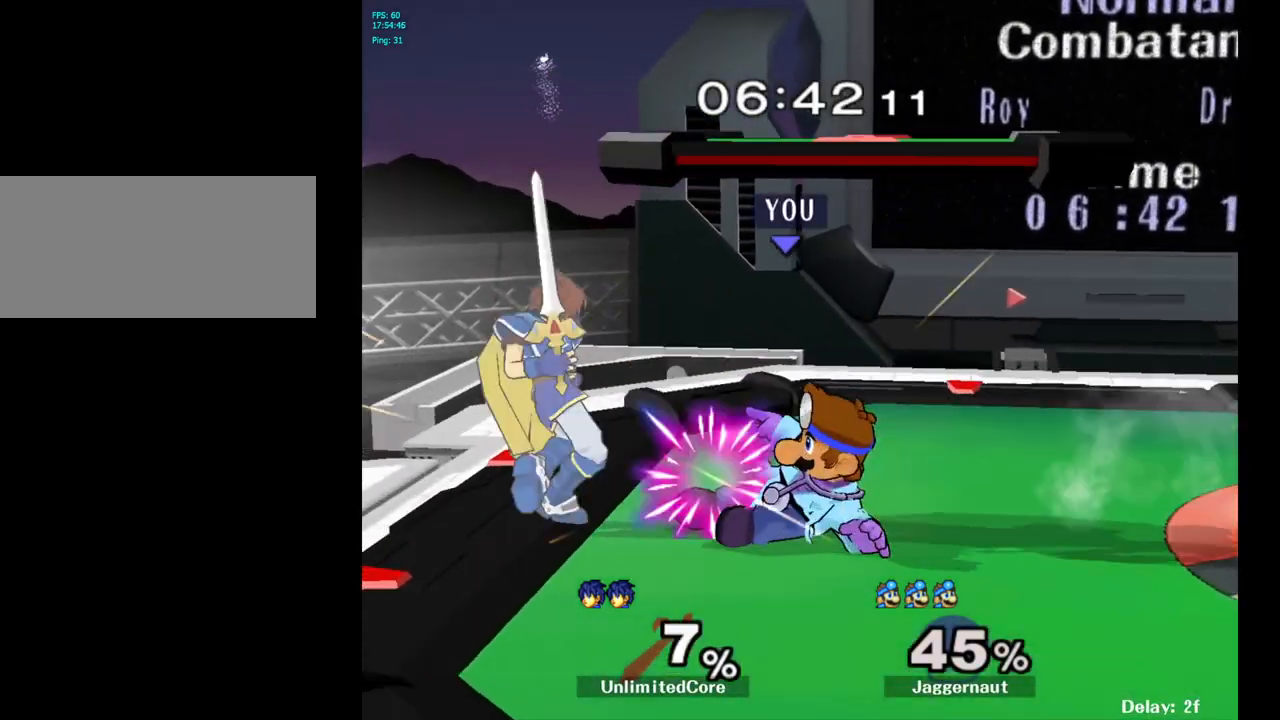
{"buttons": [], "left_stick": "right", "right_stick": "center", "events": [[100, "left_stick", "center"], [500, "left_stick", "right"]]}
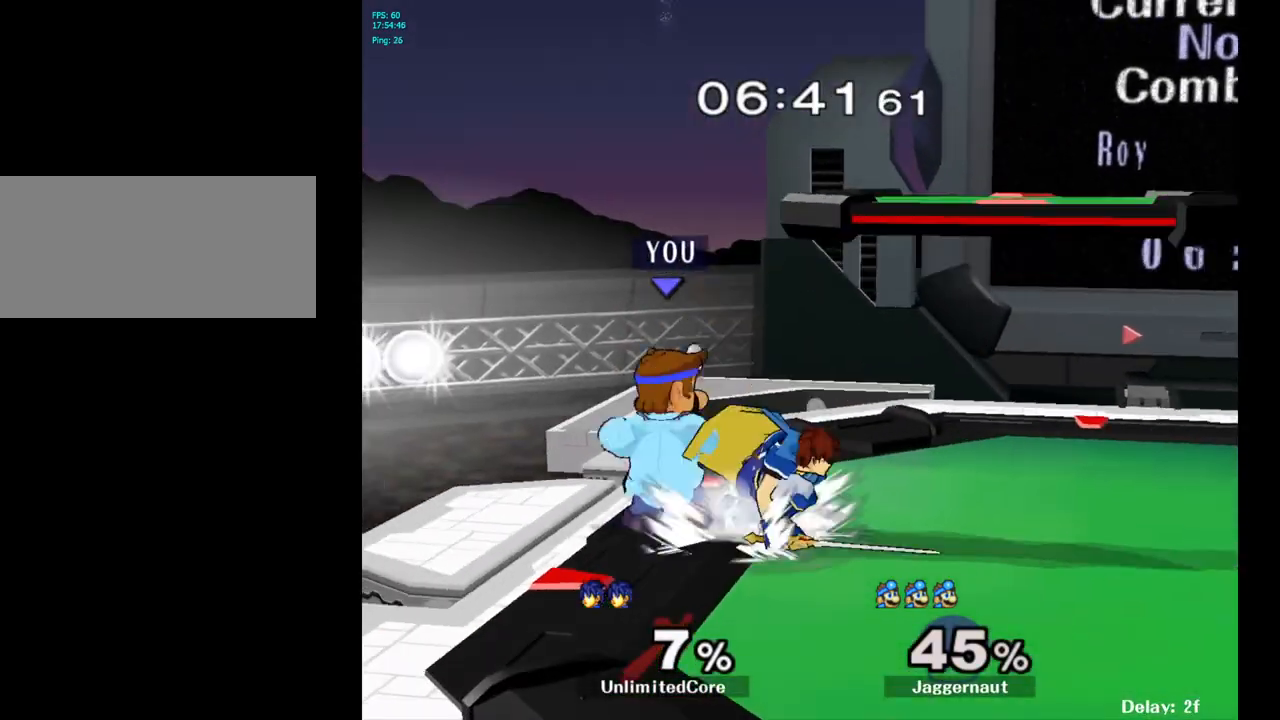
{"buttons": [], "left_stick": "center", "right_stick": "center", "events": [[83, "A", "down"], [117, "left_stick", "center"], [217, "A", "up"]]}